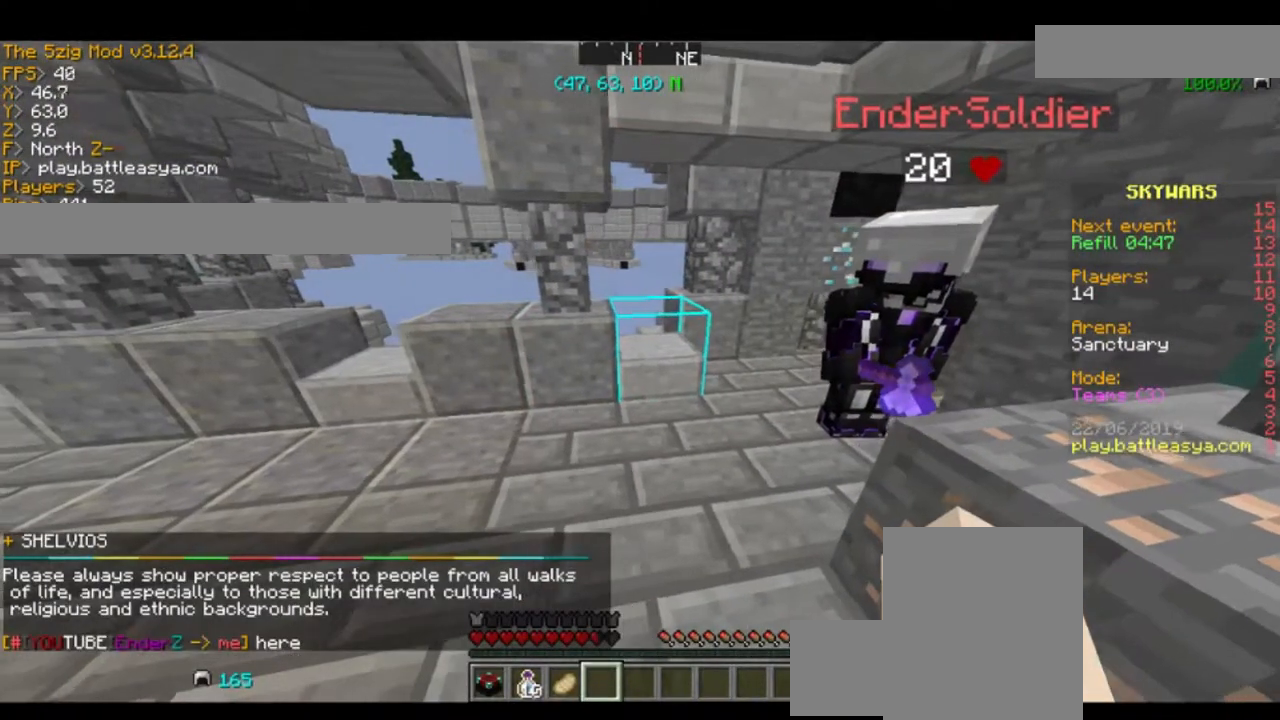
Gameplay with keyboard and mouse; each line is a JSON object with the keys and mouse buttons held at the frame after it. "events" lists presses ("down") and releases ("up") of "a", "d", "s", "space", "w", "mouse_left" and "mouse_right" between this image and that frame as [ms after this image, input, new state], when the widget could be followed in between. "mouse_left", "mouse_right" = the "left", "right" buttons of the "mouse" list. No other keys are recorded. Fast repeated clicks can show as one long hold. Mouse movement is not recorded.
{"keys": [], "mouse": [], "events": []}
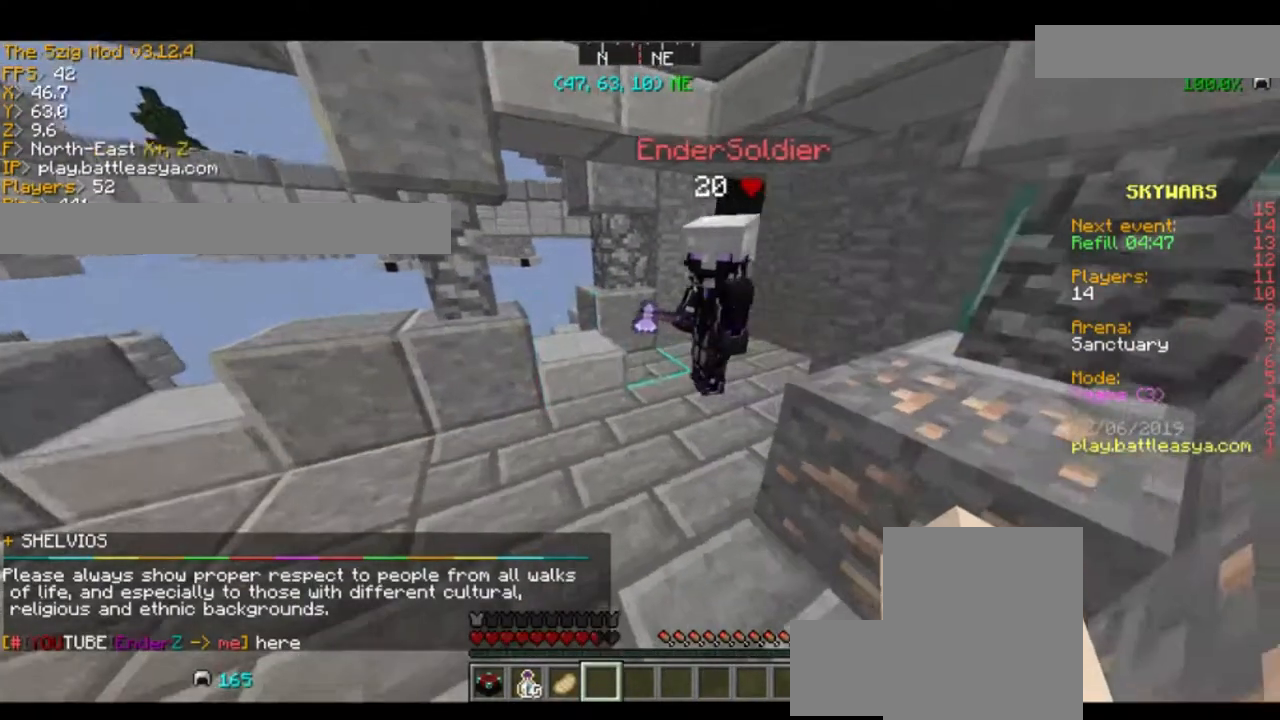
{"keys": [], "mouse": [], "events": [[134, "a", "down"], [134, "w", "down"], [267, "a", "up"], [267, "w", "up"]]}
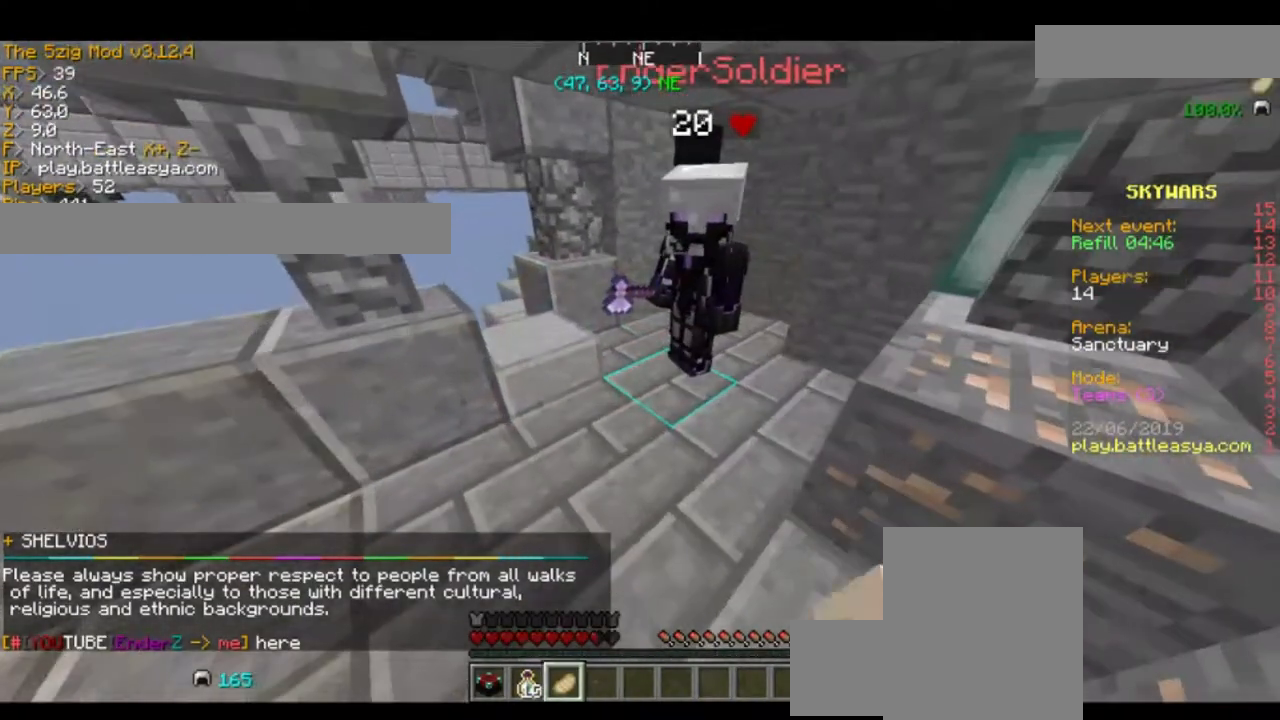
{"keys": [], "mouse": [], "events": []}
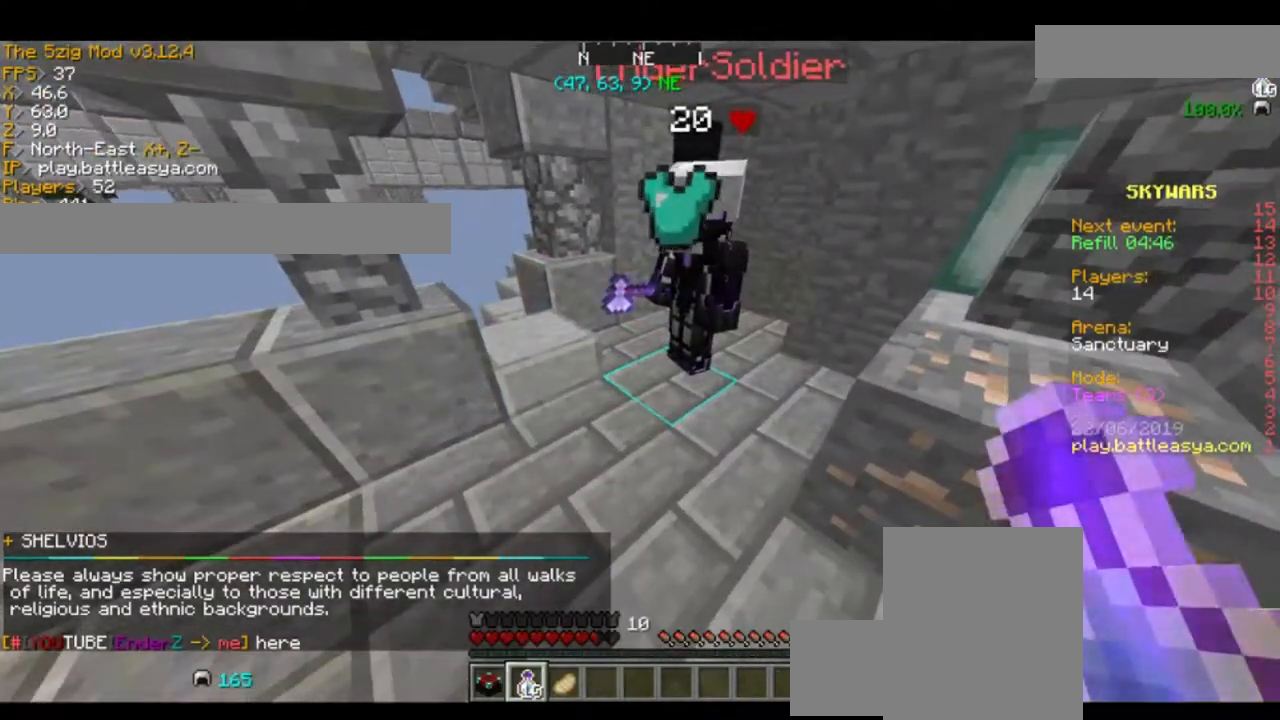
{"keys": [], "mouse": [], "events": []}
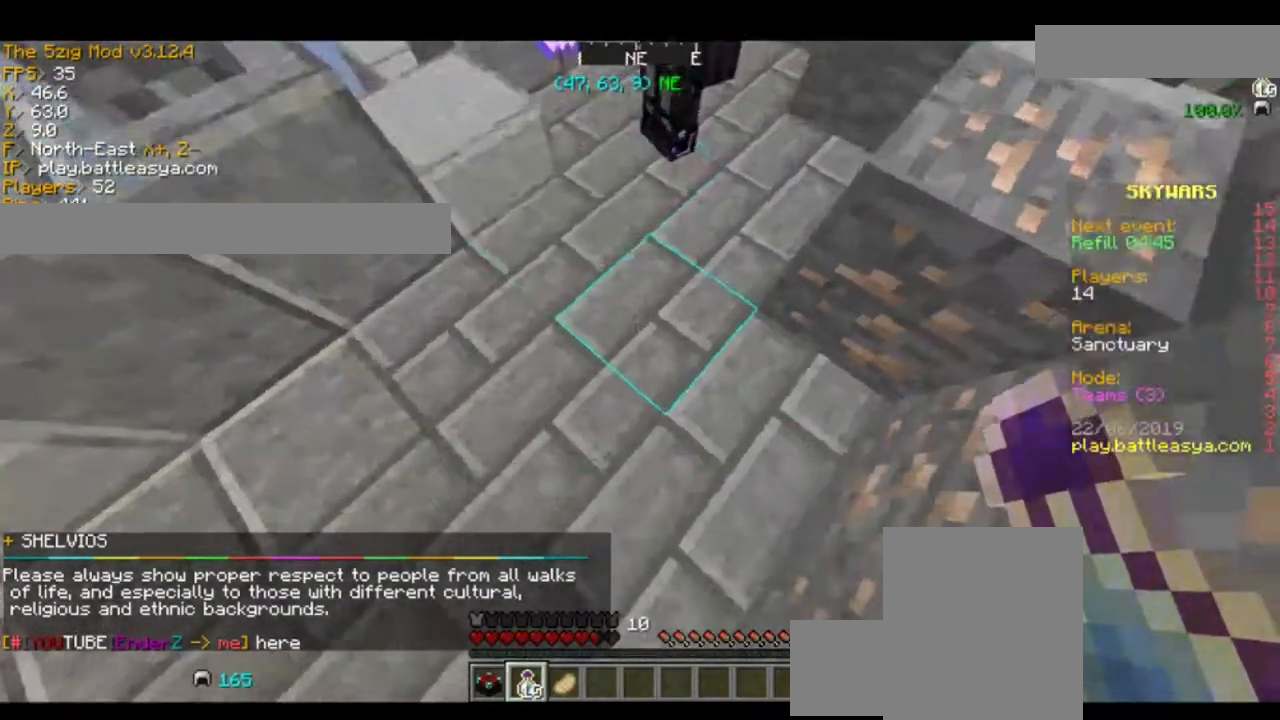
{"keys": [], "mouse": [], "events": [[434, "mouse_right", "down"], [500, "mouse_right", "up"]]}
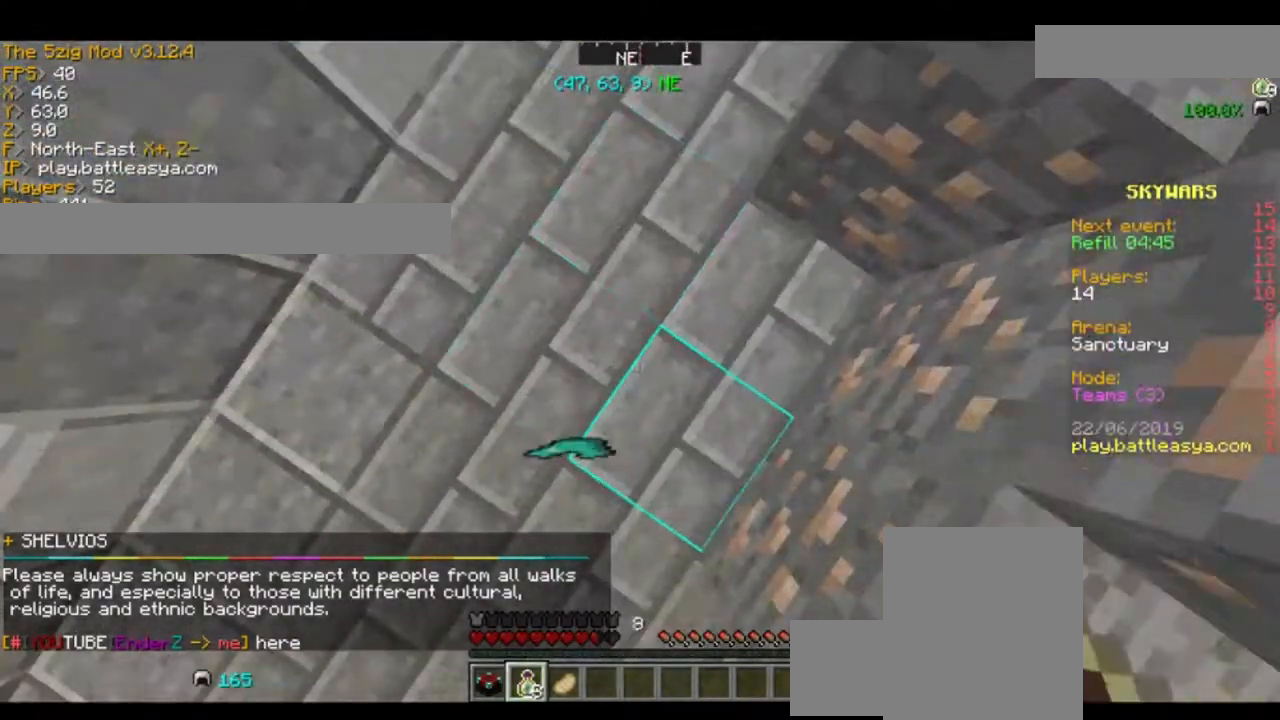
{"keys": [], "mouse": [], "events": [[34, "mouse_right", "down"], [167, "mouse_right", "up"], [201, "mouse_right", "down"], [301, "mouse_right", "up"], [401, "mouse_right", "down"], [468, "mouse_right", "up"]]}
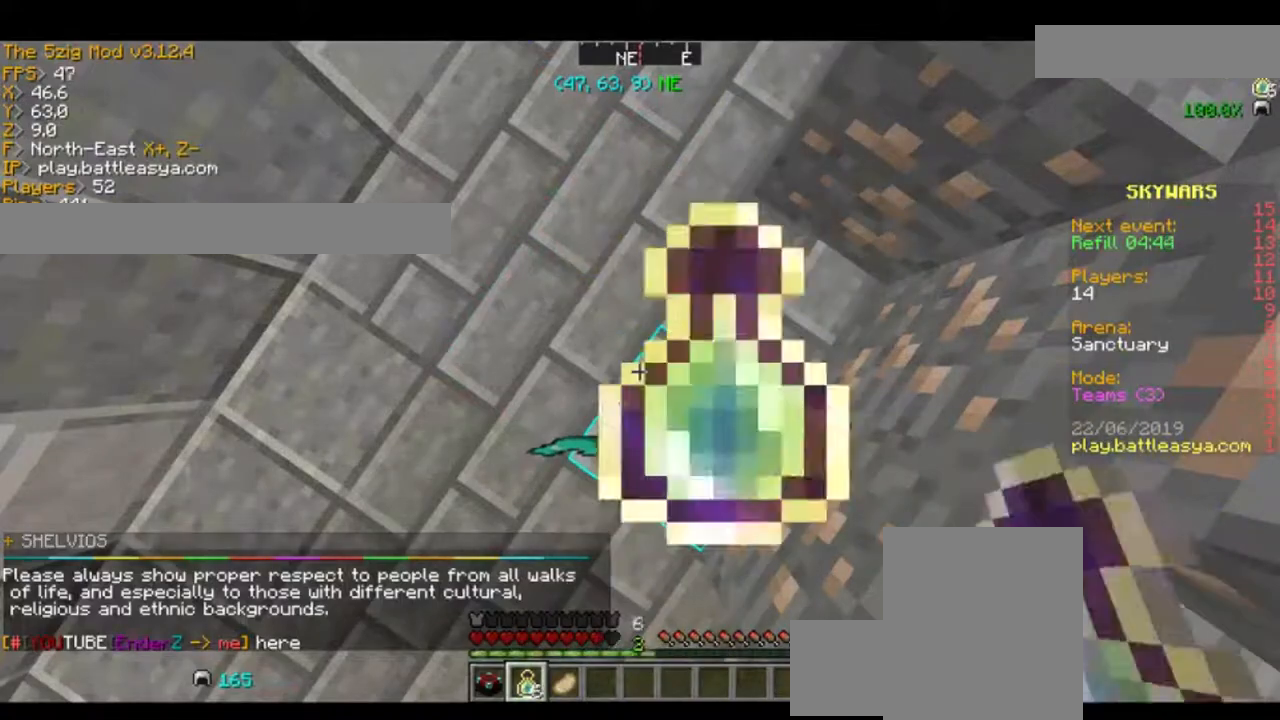
{"keys": [], "mouse": [], "events": [[33, "mouse_right", "down"], [133, "mouse_right", "up"], [200, "mouse_right", "down"], [267, "mouse_right", "up"], [300, "mouse_right", "down"], [367, "mouse_right", "up"], [467, "mouse_right", "down"], [500, "mouse_right", "up"]]}
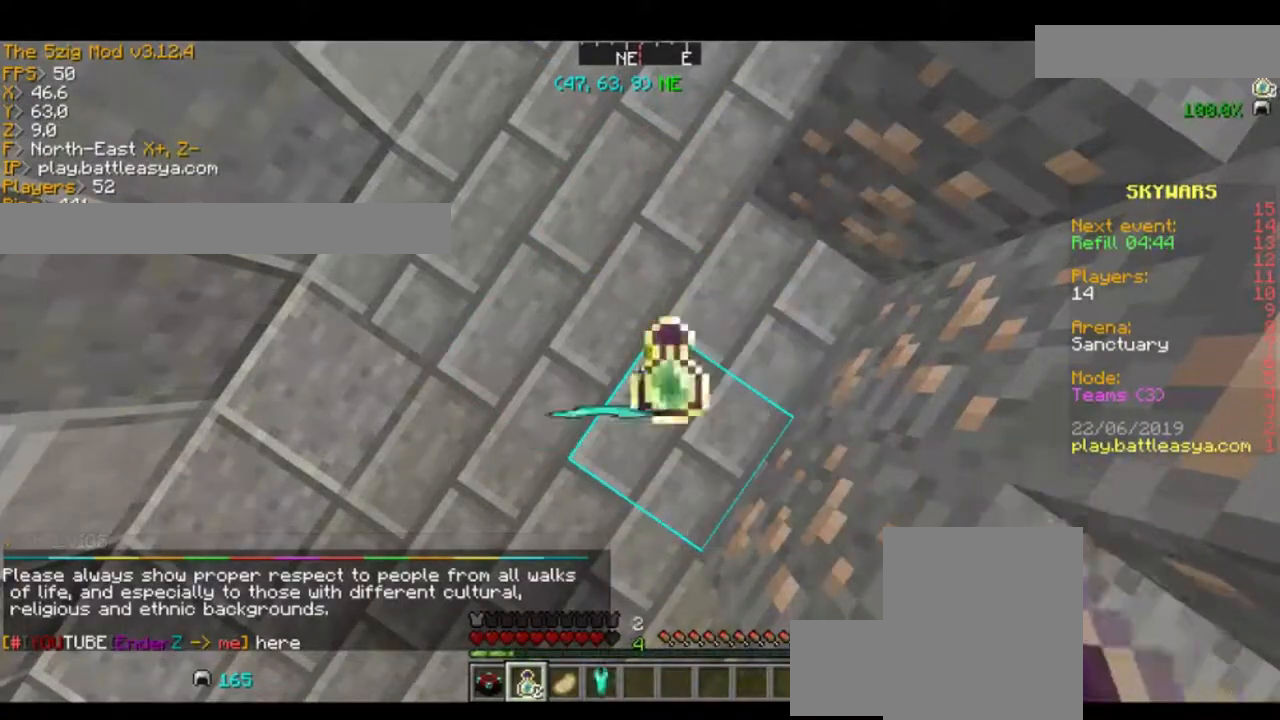
{"keys": [], "mouse": [], "events": [[100, "mouse_right", "down"], [167, "mouse_right", "up"], [267, "mouse_right", "down"], [401, "mouse_right", "up"]]}
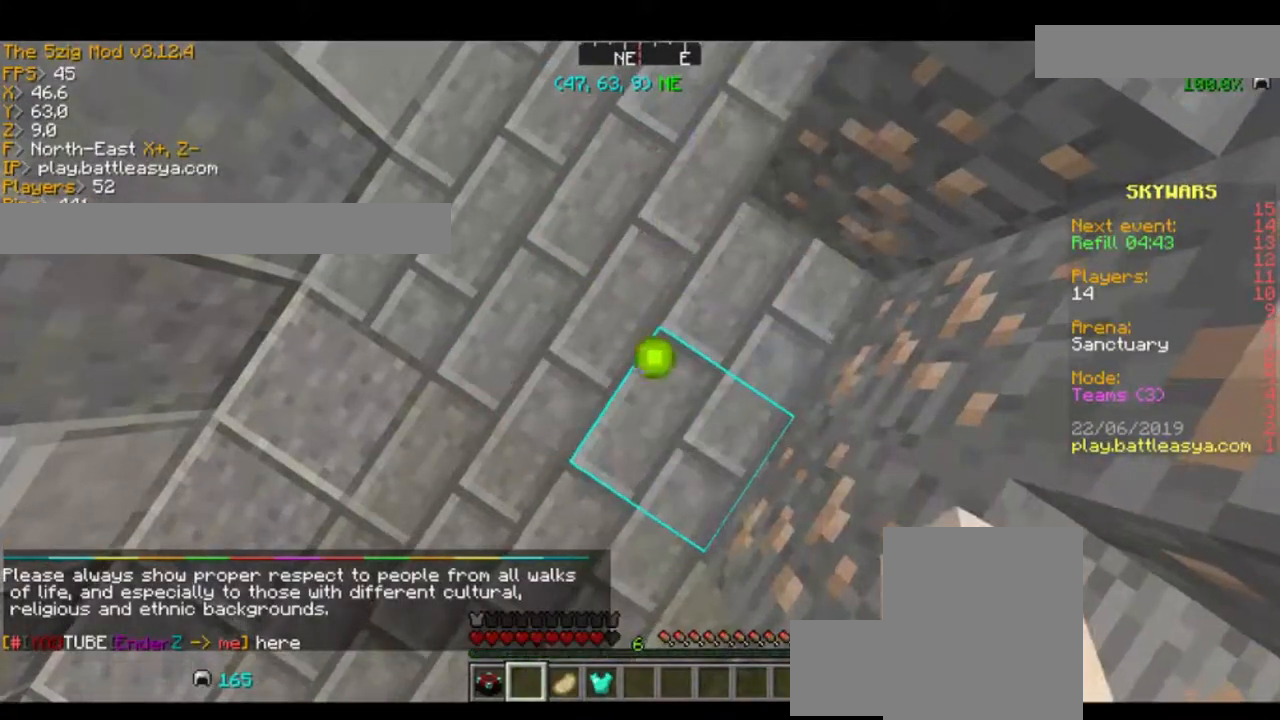
{"keys": [], "mouse": [], "events": []}
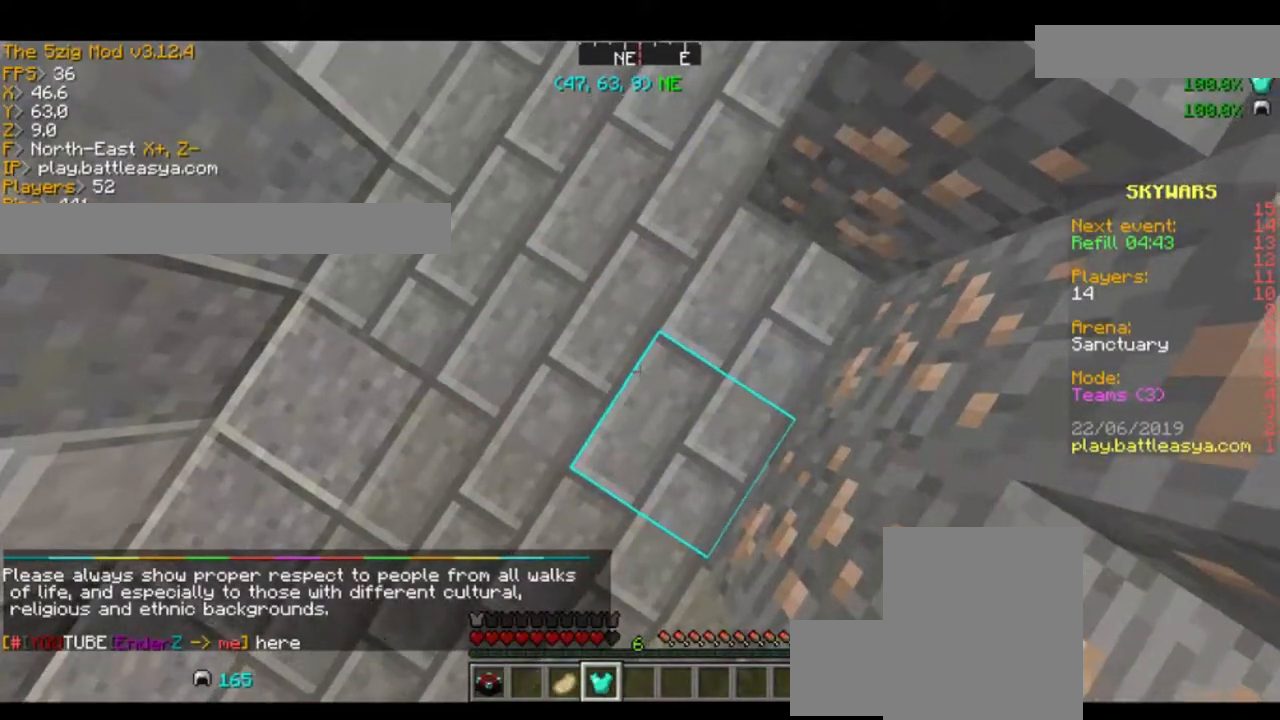
{"keys": [], "mouse": [], "events": [[167, "mouse_right", "down"], [201, "mouse_right", "up"]]}
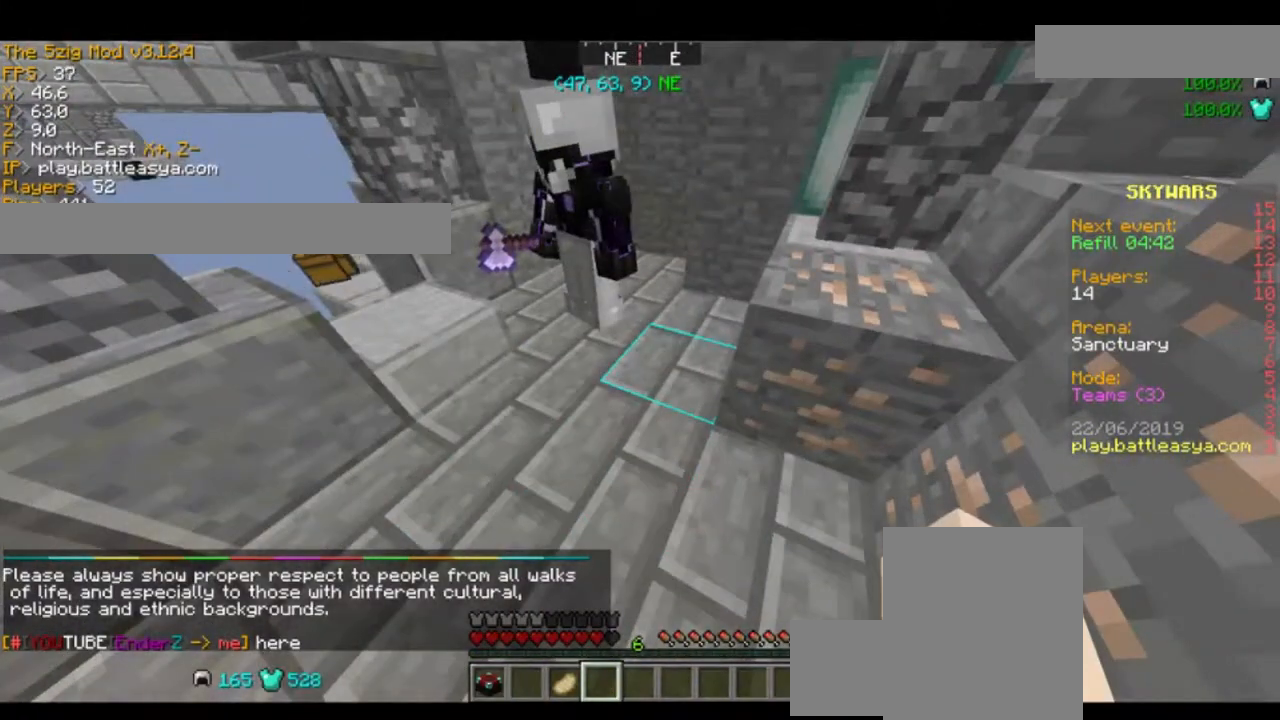
{"keys": ["a", "w"], "mouse": [], "events": [[367, "w", "down"], [400, "a", "down"]]}
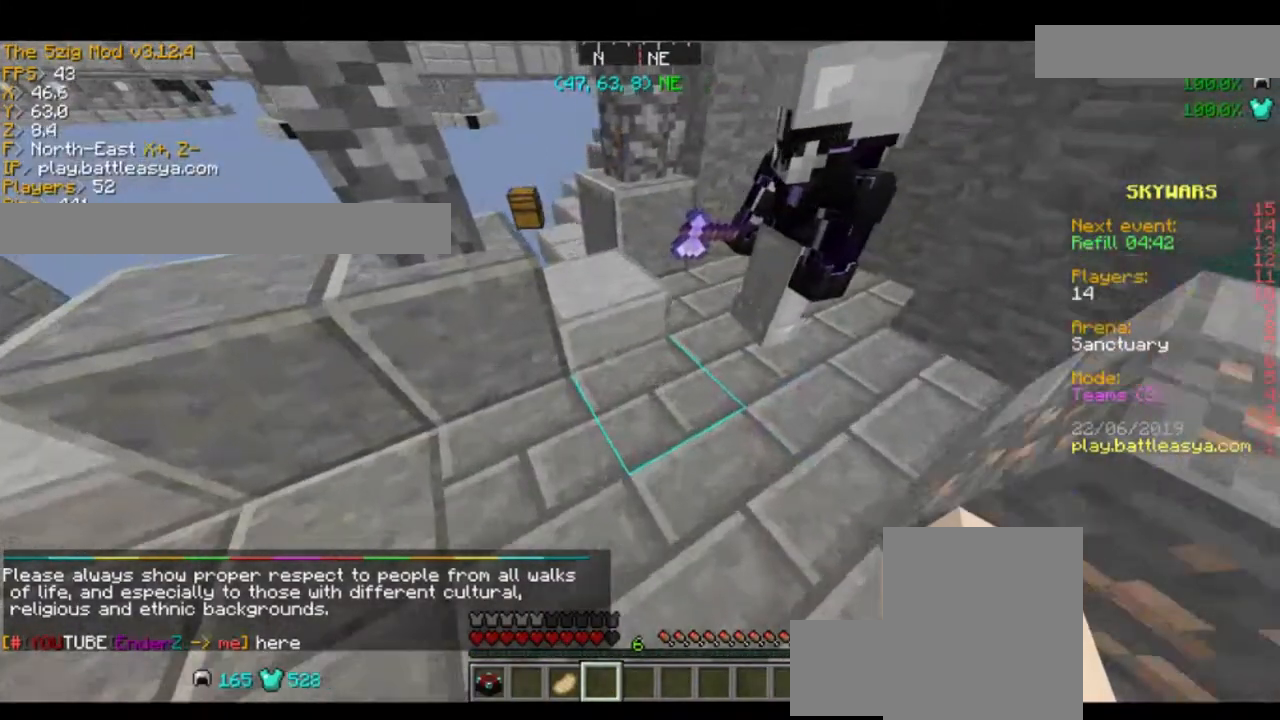
{"keys": ["a", "d", "s"], "mouse": [], "events": [[67, "a", "up"], [100, "w", "up"], [367, "s", "down"], [434, "a", "down"], [467, "d", "down"]]}